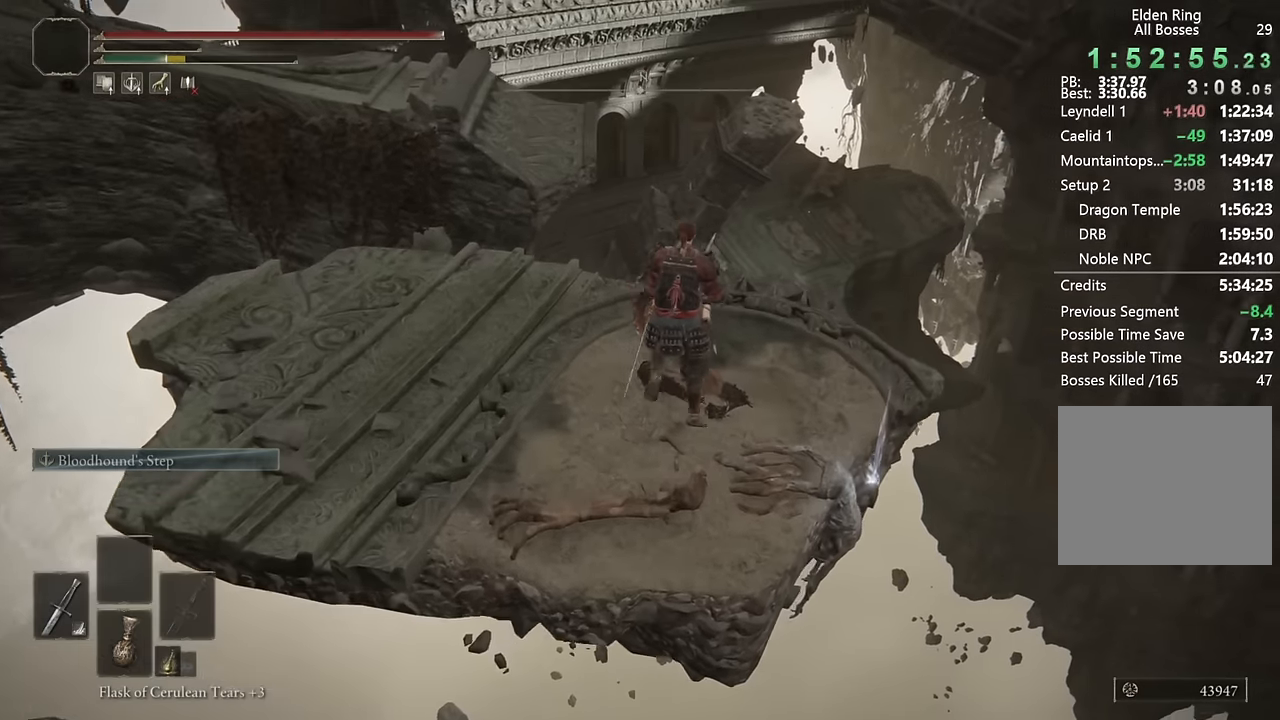
Gameplay with a controller (PlayStation layout); each line is a JSON object with the inputs held at the frame after it. "events" lists button and stick changes between this image and that frame as [ms after this image, input, new state], when the widget could be followed in between. Not read: START.
{"buttons": [], "left_stick": "down-left", "right_stick": "center", "events": [[33, "left_stick", "up-right"], [250, "TRIANGLE", "down"], [350, "TRIANGLE", "up"], [350, "left_stick", "down-right"], [416, "TRIANGLE", "down"], [416, "left_stick", "down-left"], [483, "TRIANGLE", "up"]]}
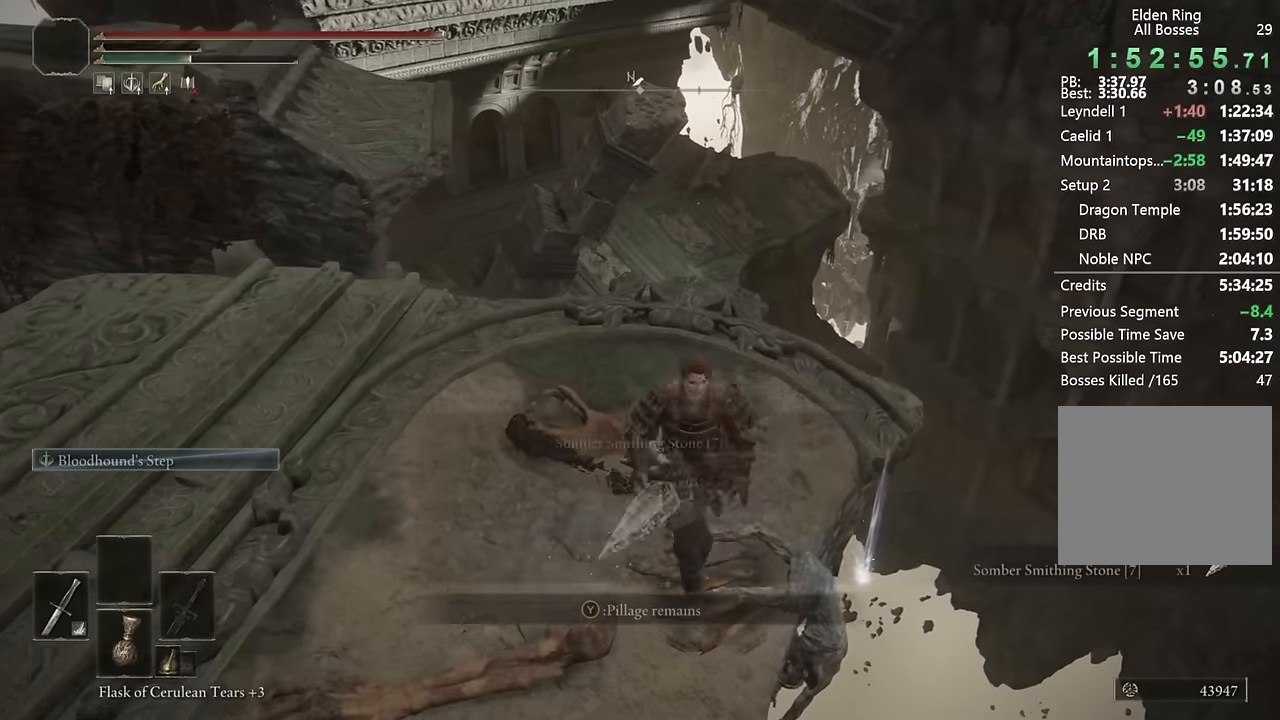
{"buttons": ["CIRCLE"], "left_stick": "left", "right_stick": "center", "events": [[16, "left_stick", "left"], [66, "TRIANGLE", "down"], [150, "TRIANGLE", "up"], [300, "CIRCLE", "down"]]}
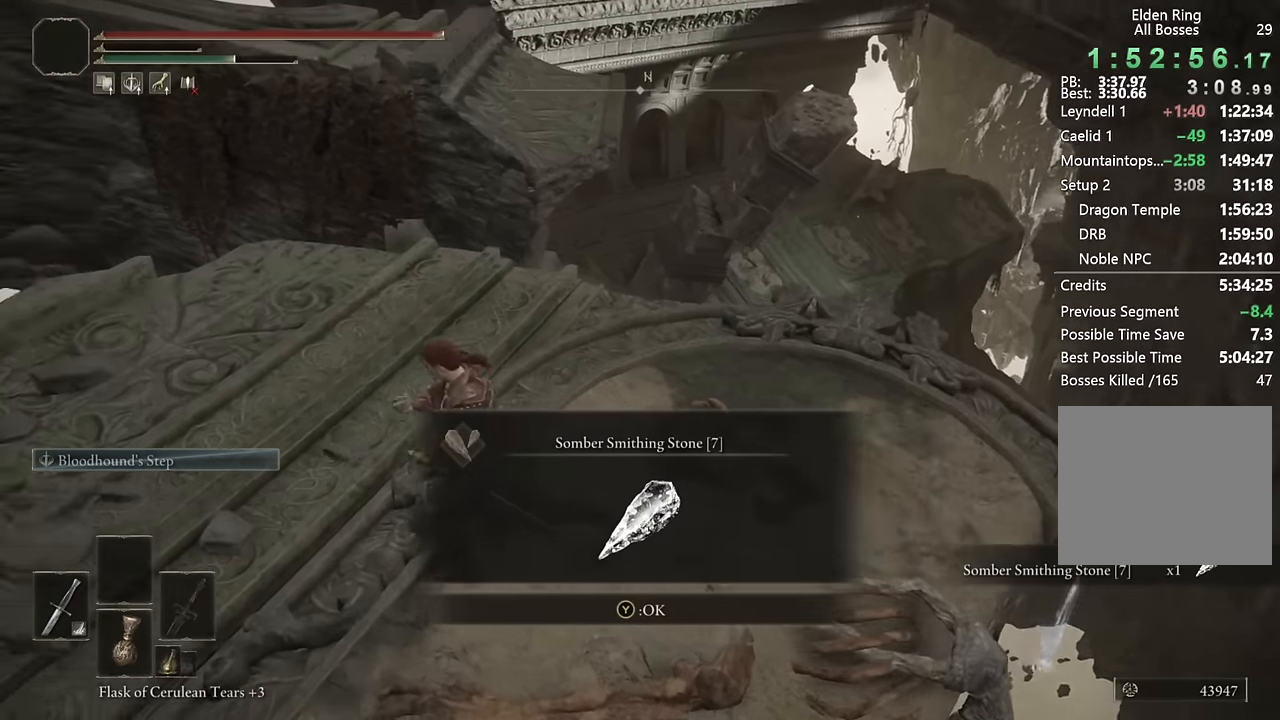
{"buttons": ["CIRCLE"], "left_stick": "up", "right_stick": "center", "events": [[33, "left_stick", "up-left"], [333, "left_stick", "up"]]}
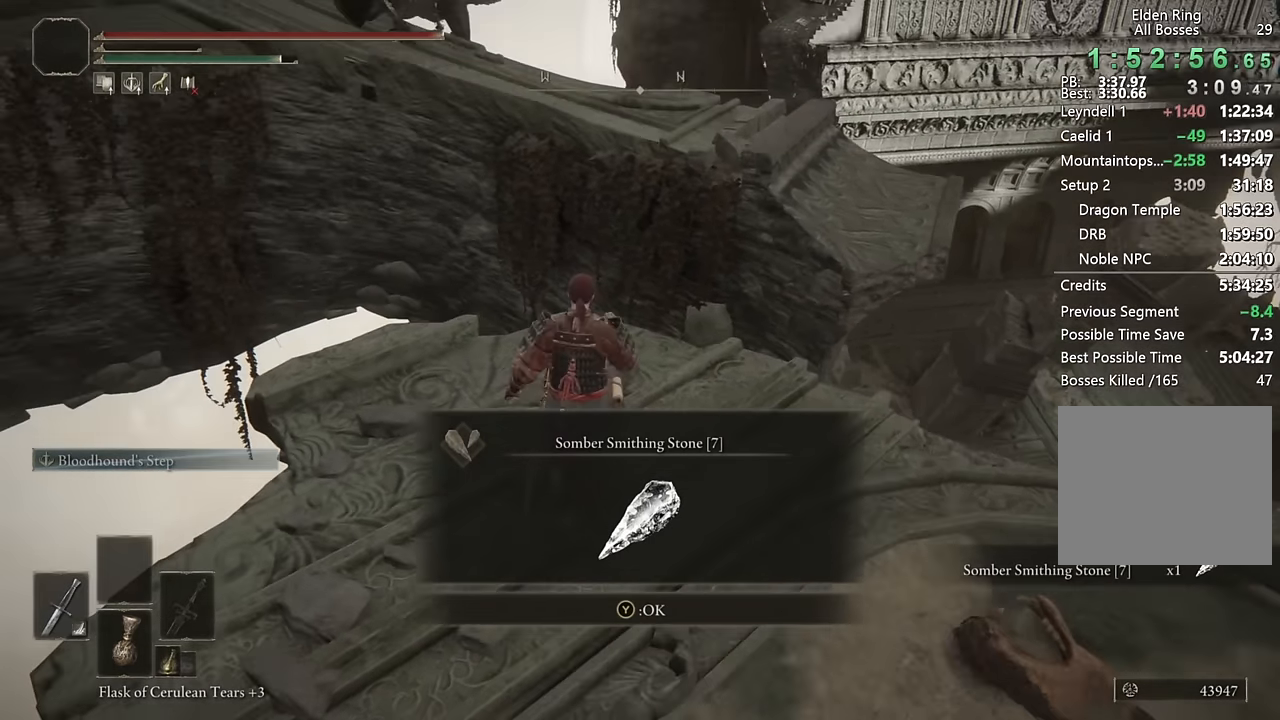
{"buttons": ["CROSS", "CIRCLE"], "left_stick": "up-right", "right_stick": "center", "events": [[300, "left_stick", "up-right"], [366, "CROSS", "down"]]}
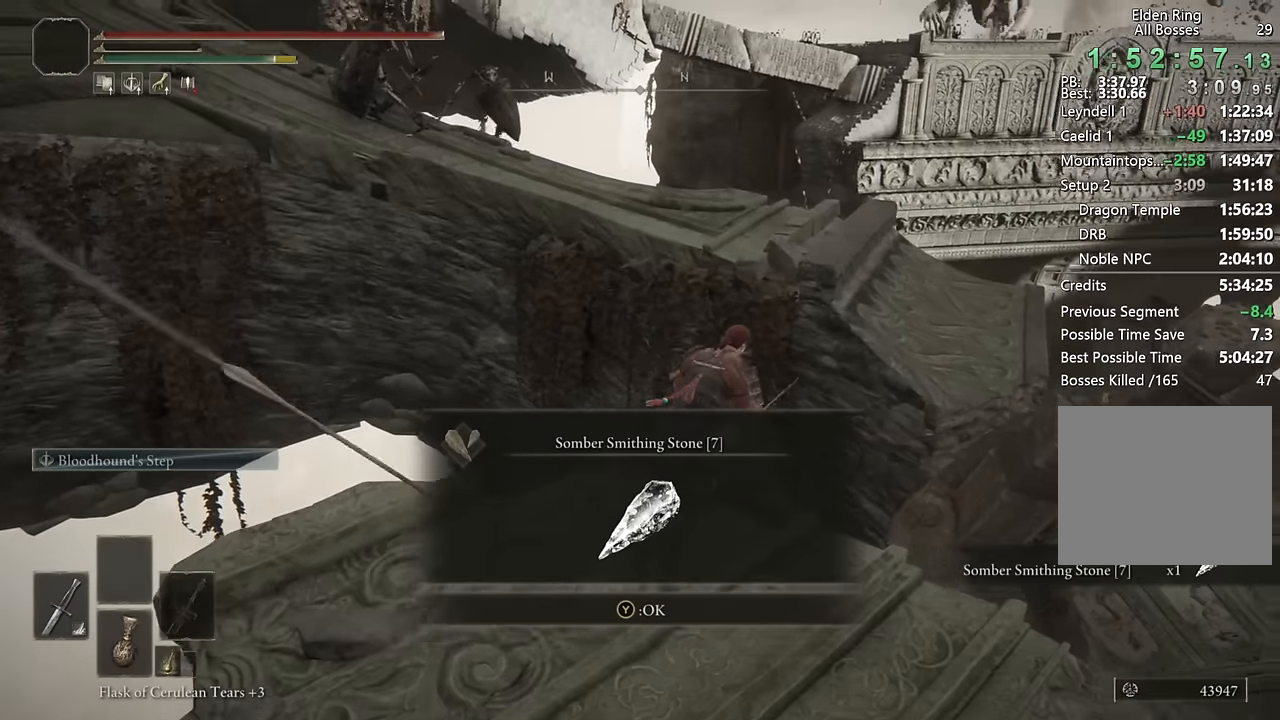
{"buttons": ["CIRCLE", "TRIANGLE"], "left_stick": "up", "right_stick": "center", "events": [[50, "CROSS", "up"], [216, "right_stick", "down"], [300, "left_stick", "up"], [300, "right_stick", "center"], [466, "TRIANGLE", "down"]]}
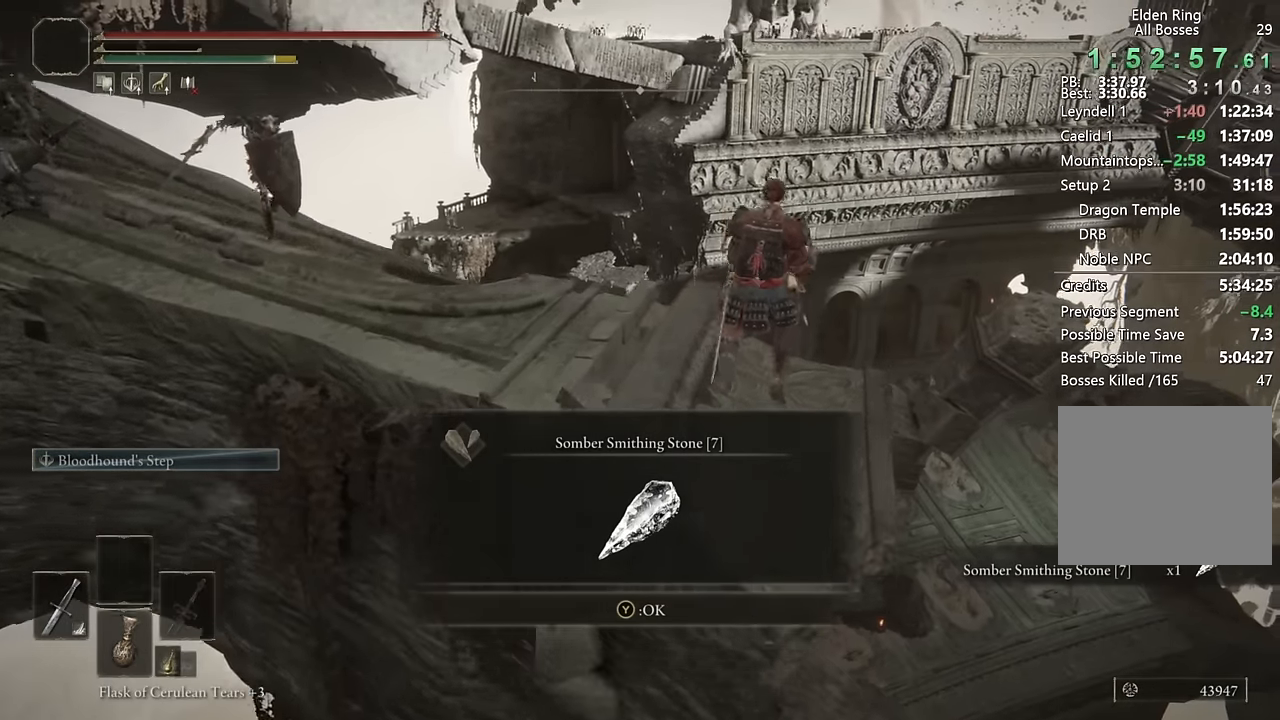
{"buttons": ["CIRCLE"], "left_stick": "up", "right_stick": "center", "events": [[83, "TRIANGLE", "up"], [283, "right_stick", "down"], [483, "right_stick", "center"]]}
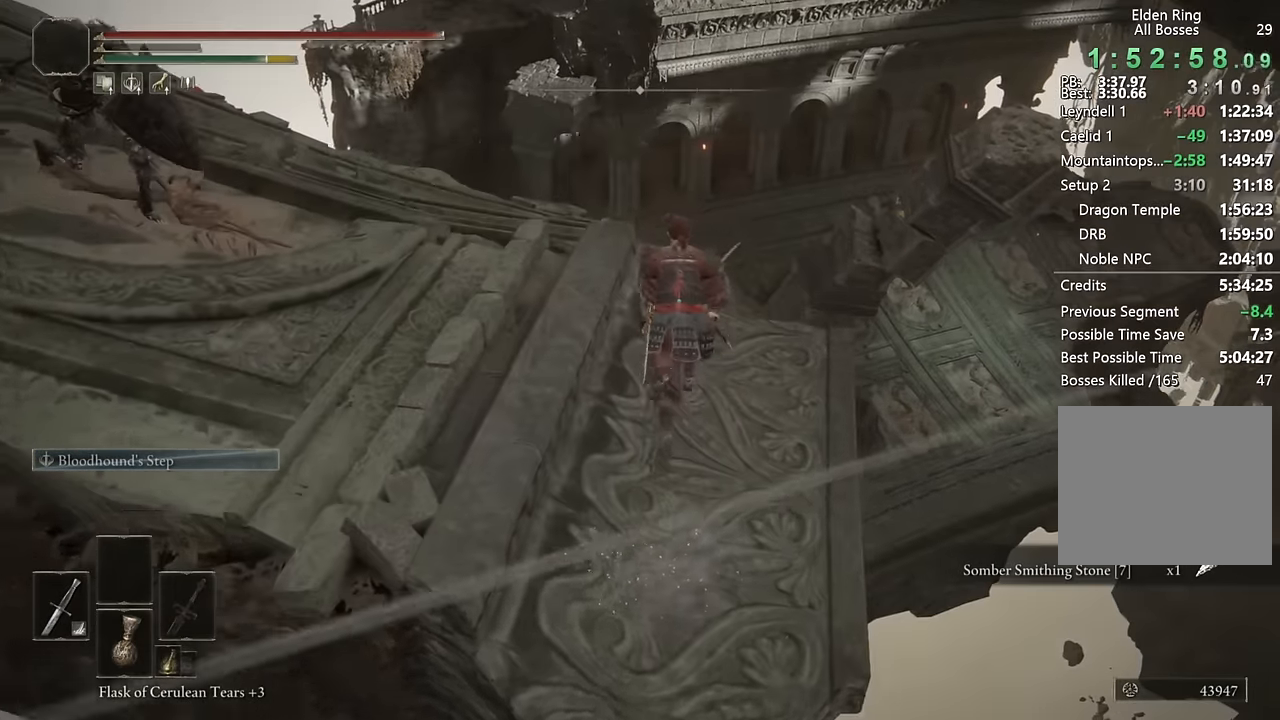
{"buttons": ["CIRCLE"], "left_stick": "up", "right_stick": "center", "events": [[33, "left_stick", "up-left"], [366, "left_stick", "up"]]}
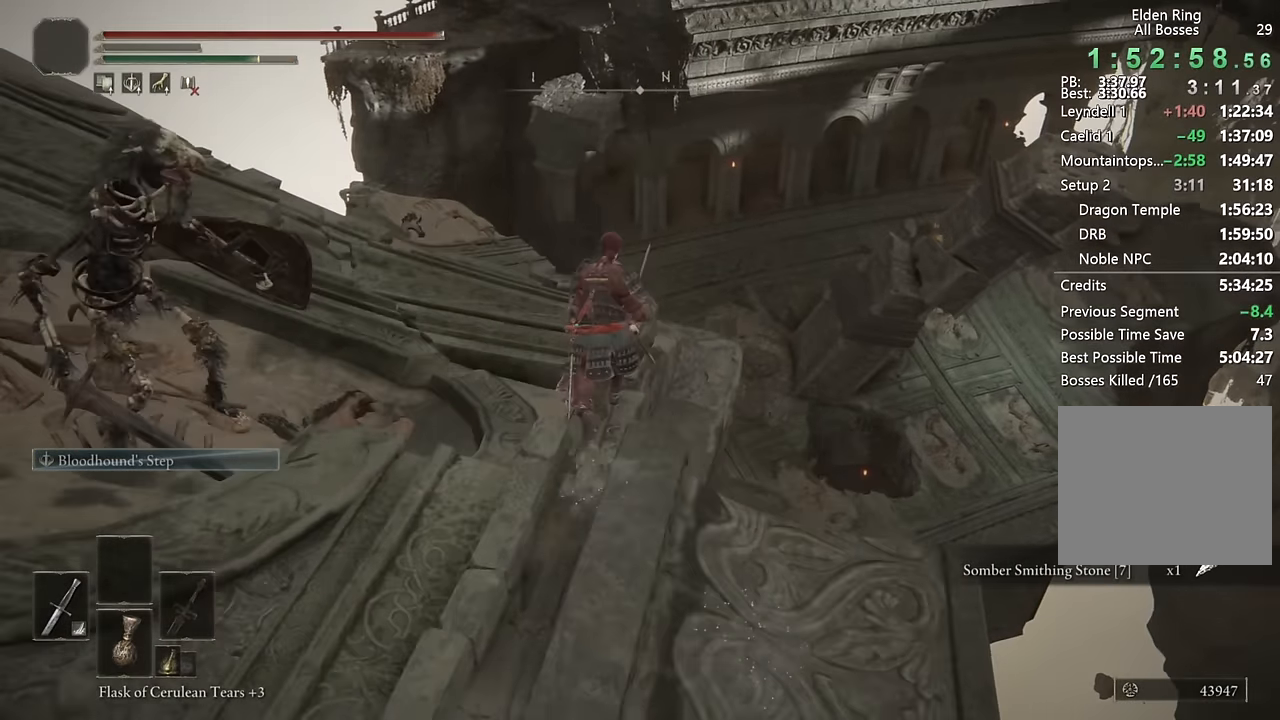
{"buttons": ["CIRCLE"], "left_stick": "up", "right_stick": "down", "events": [[383, "right_stick", "down"]]}
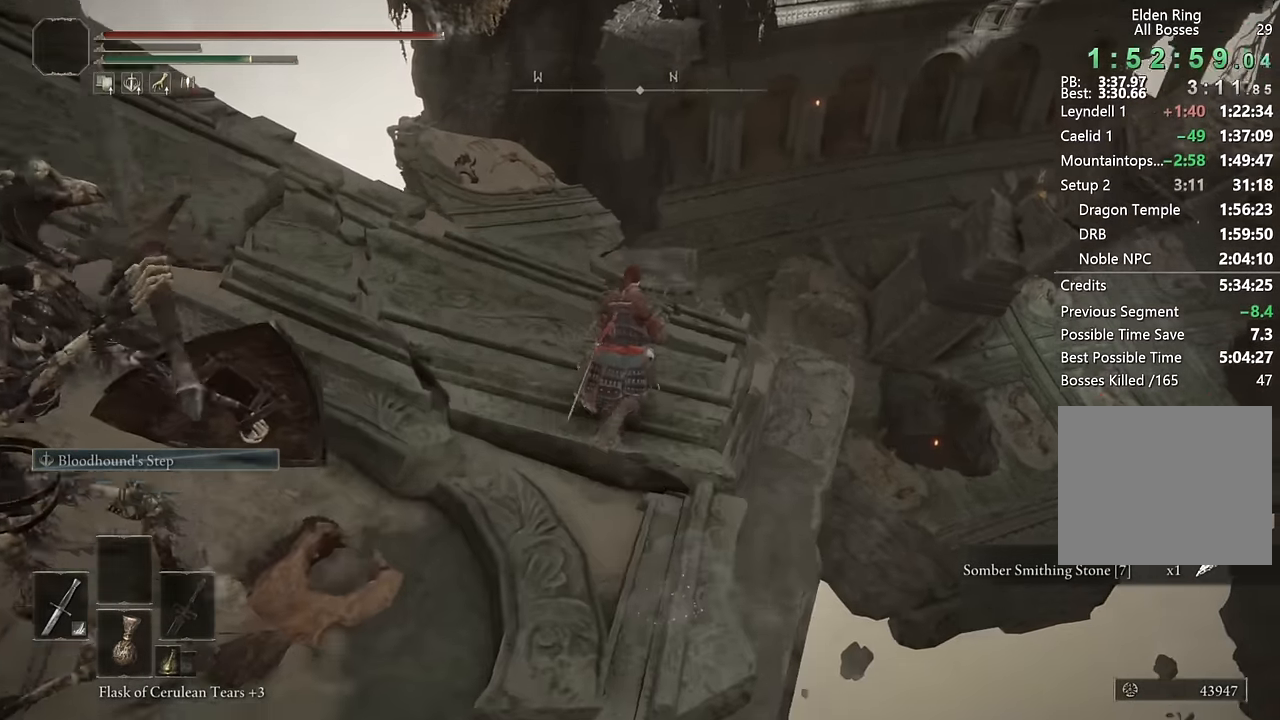
{"buttons": ["CIRCLE"], "left_stick": "up", "right_stick": "center", "events": [[33, "right_stick", "center"], [233, "right_stick", "down"], [366, "right_stick", "center"]]}
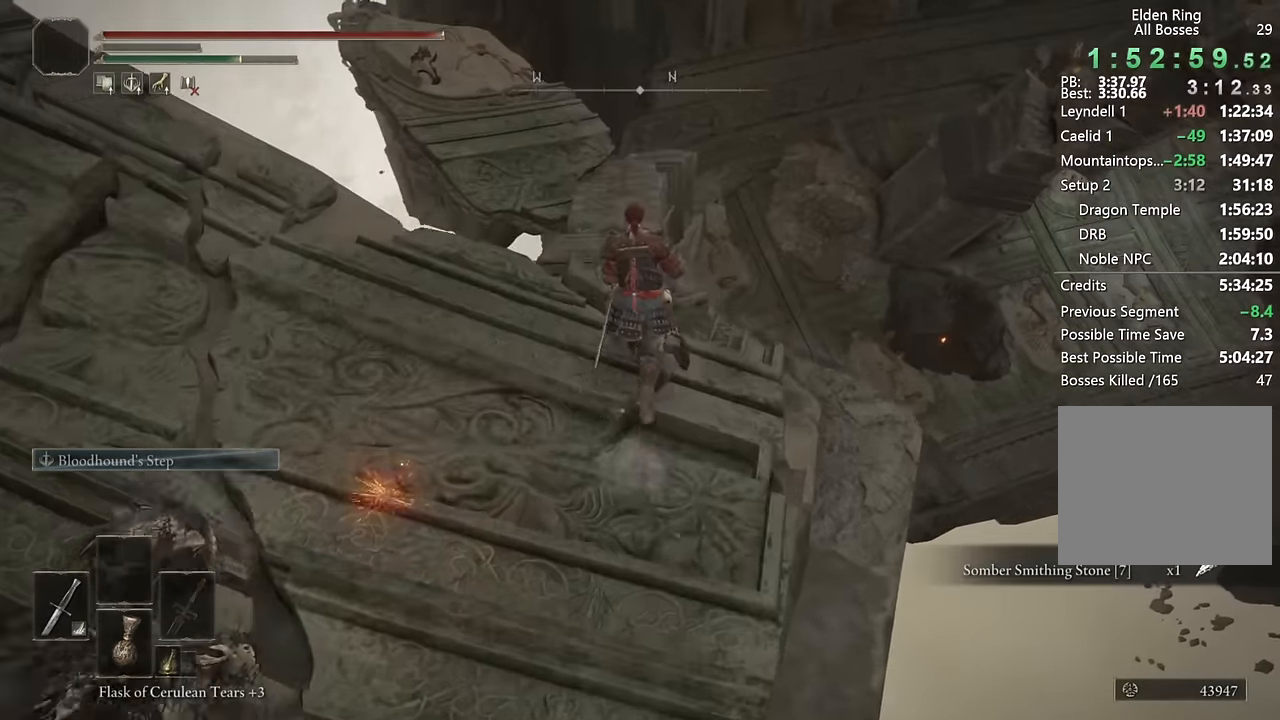
{"buttons": ["CIRCLE"], "left_stick": "up", "right_stick": "center", "events": []}
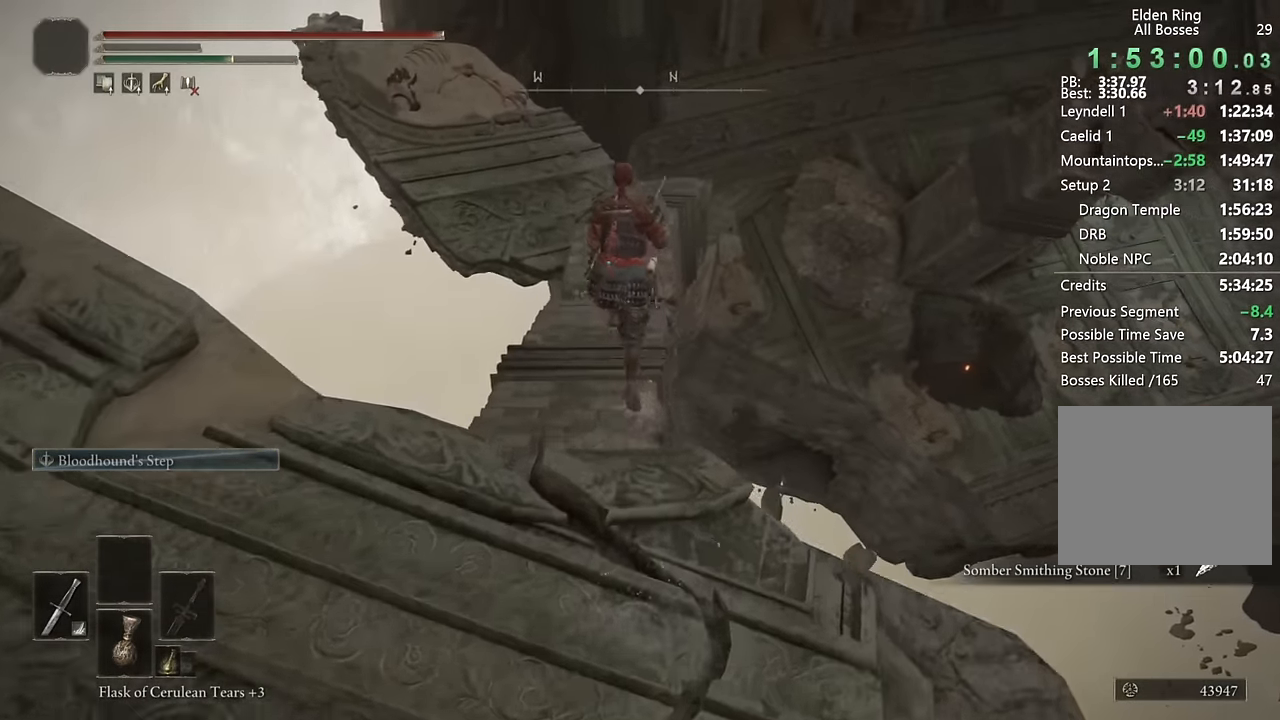
{"buttons": ["CIRCLE"], "left_stick": "up", "right_stick": "center", "events": [[383, "right_stick", "up"], [483, "right_stick", "center"]]}
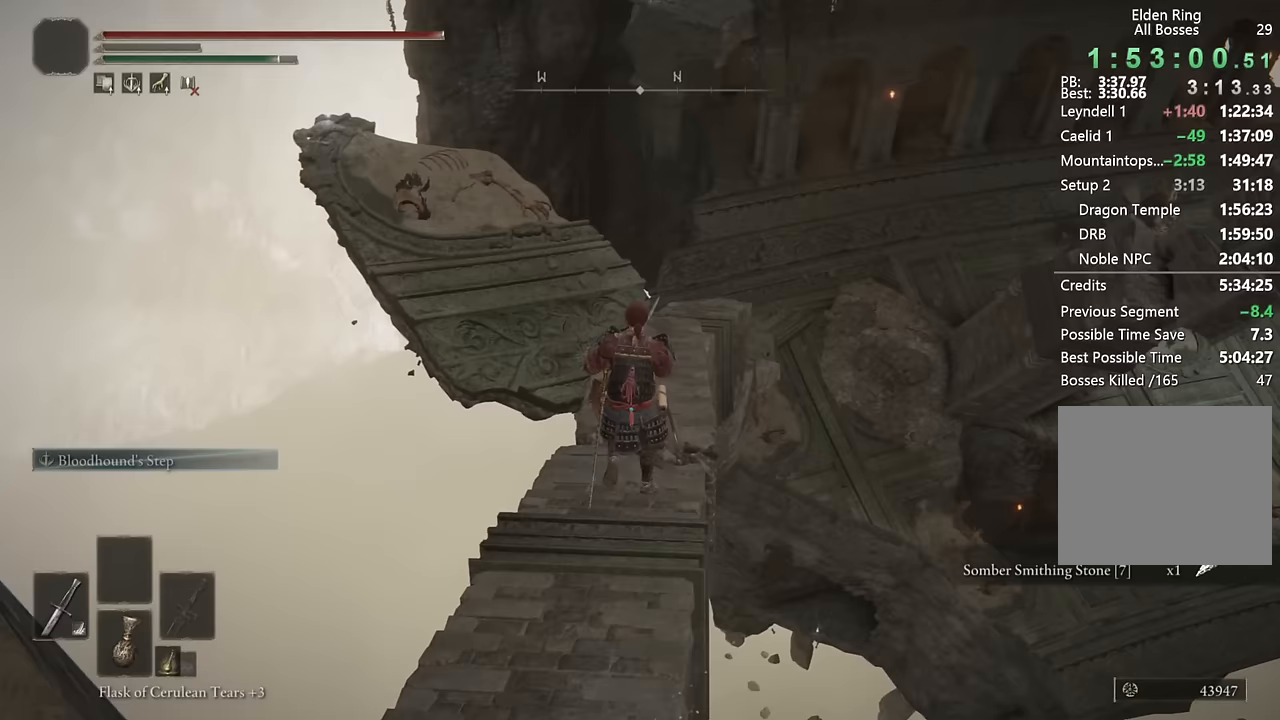
{"buttons": ["CIRCLE"], "left_stick": "up", "right_stick": "center", "events": []}
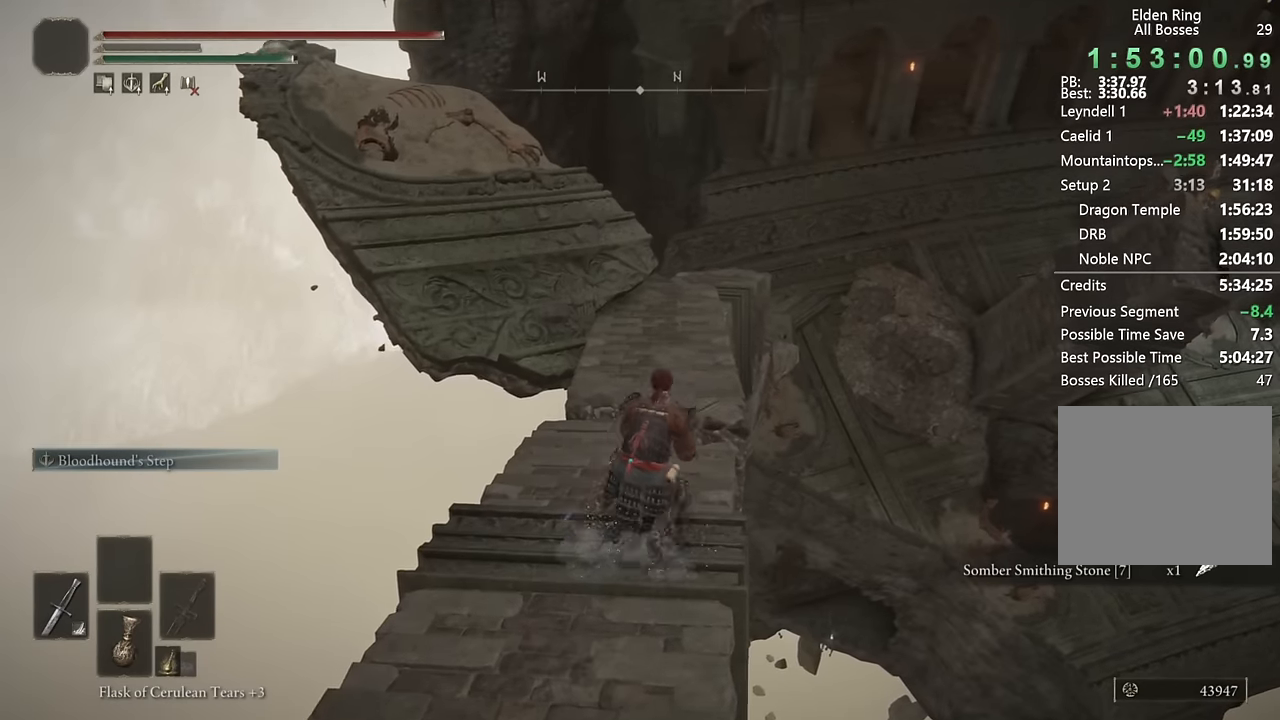
{"buttons": ["CIRCLE"], "left_stick": "up", "right_stick": "down", "events": [[500, "right_stick", "down"]]}
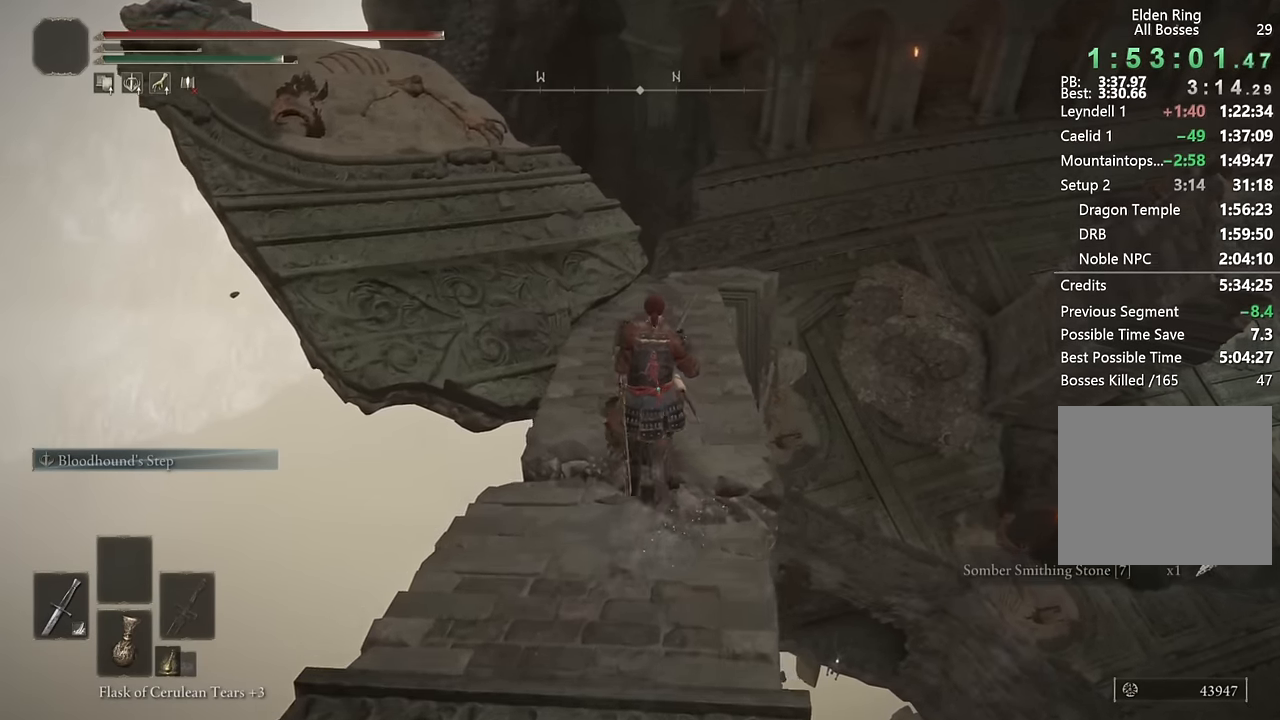
{"buttons": ["CIRCLE"], "left_stick": "up", "right_stick": "center", "events": [[100, "right_stick", "center"], [350, "right_stick", "down"], [450, "right_stick", "center"]]}
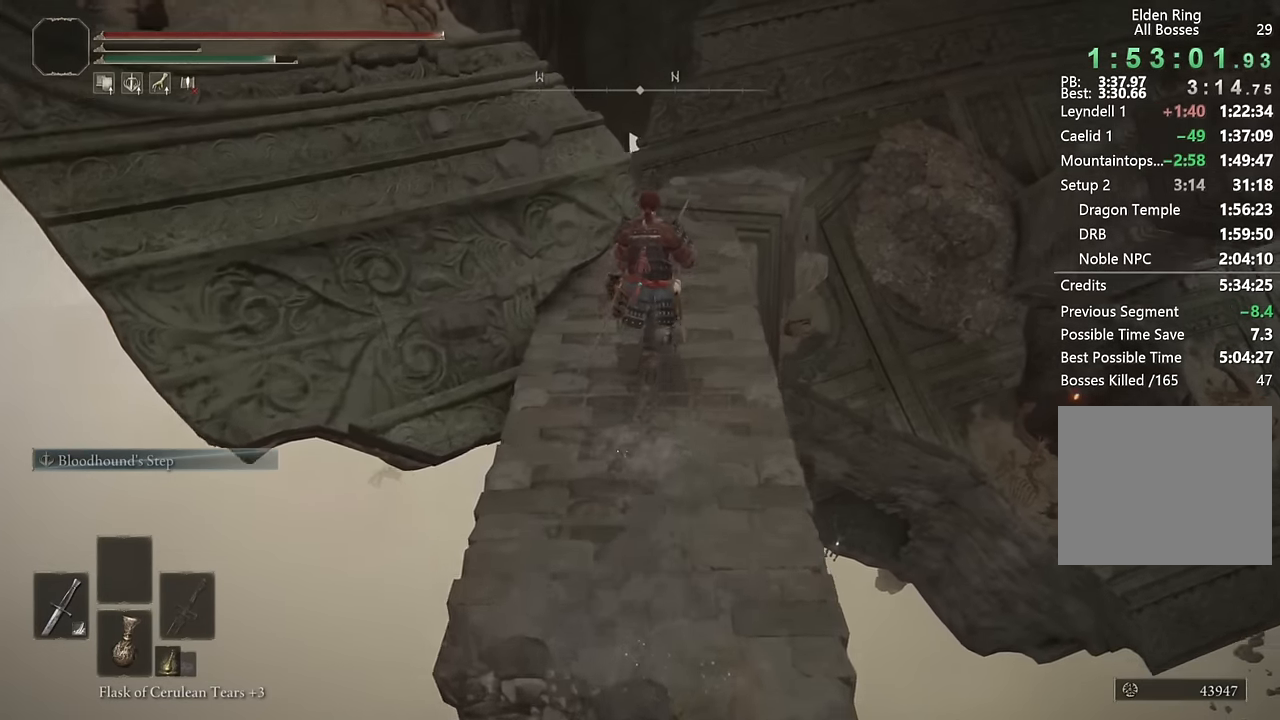
{"buttons": ["CIRCLE"], "left_stick": "up", "right_stick": "center", "events": []}
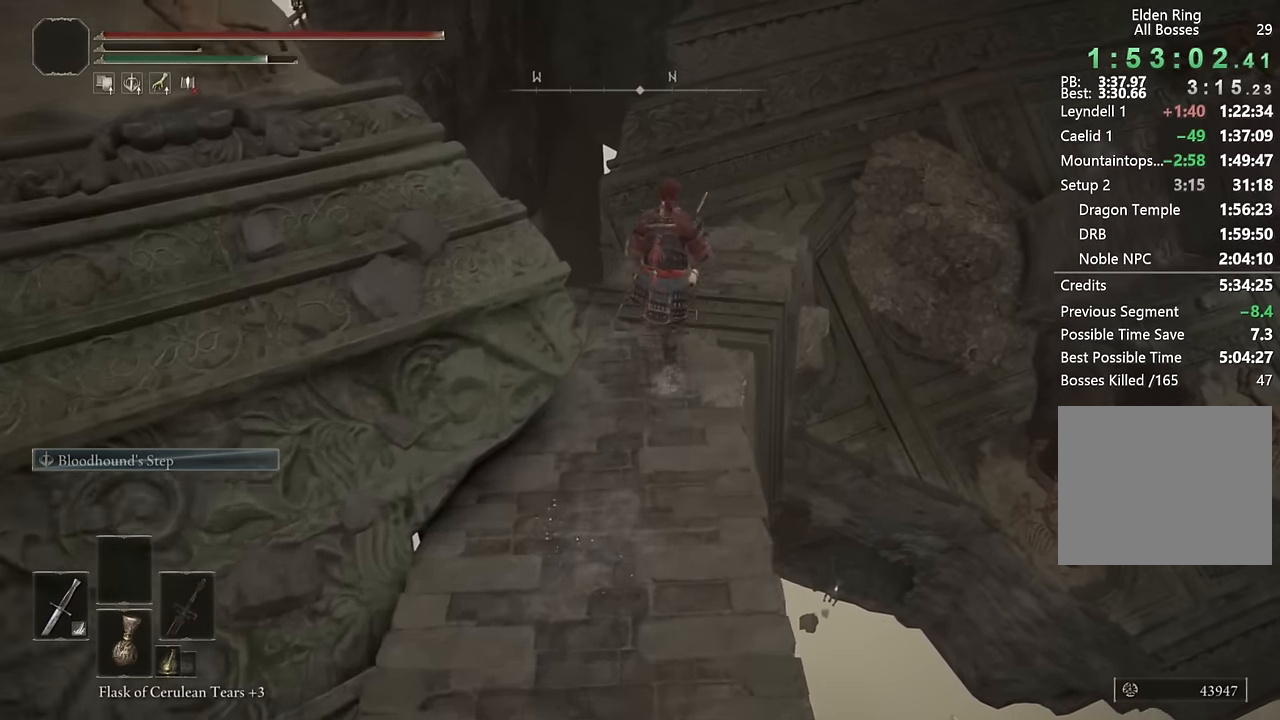
{"buttons": ["CIRCLE"], "left_stick": "up", "right_stick": "center", "events": [[200, "right_stick", "down-right"], [317, "right_stick", "center"]]}
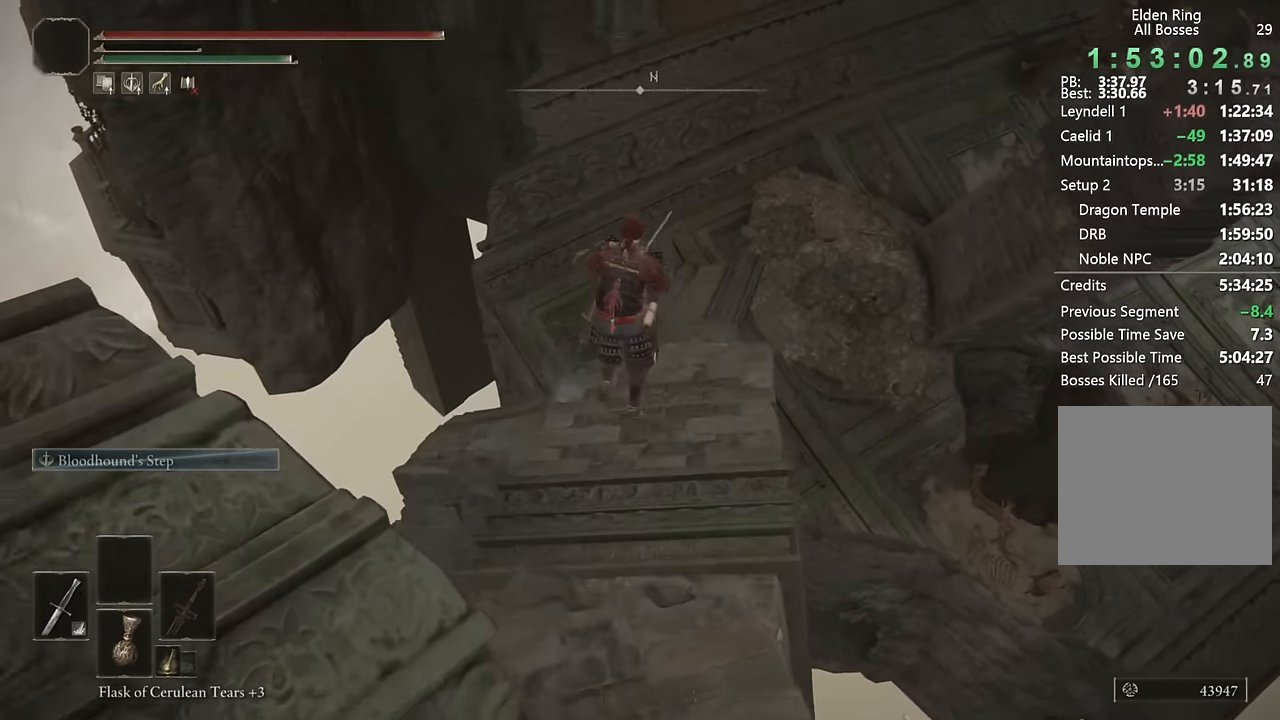
{"buttons": ["CIRCLE"], "left_stick": "up", "right_stick": "center", "events": []}
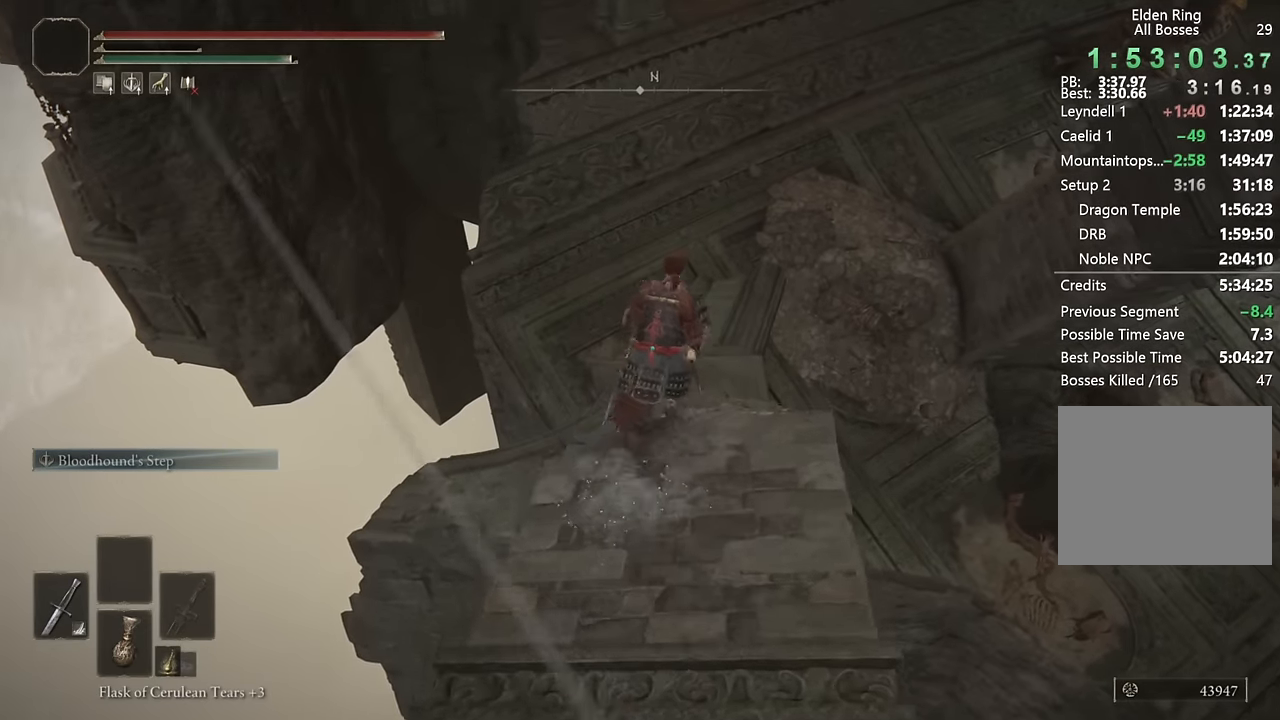
{"buttons": ["CIRCLE"], "left_stick": "up", "right_stick": "up", "events": [[483, "right_stick", "up"]]}
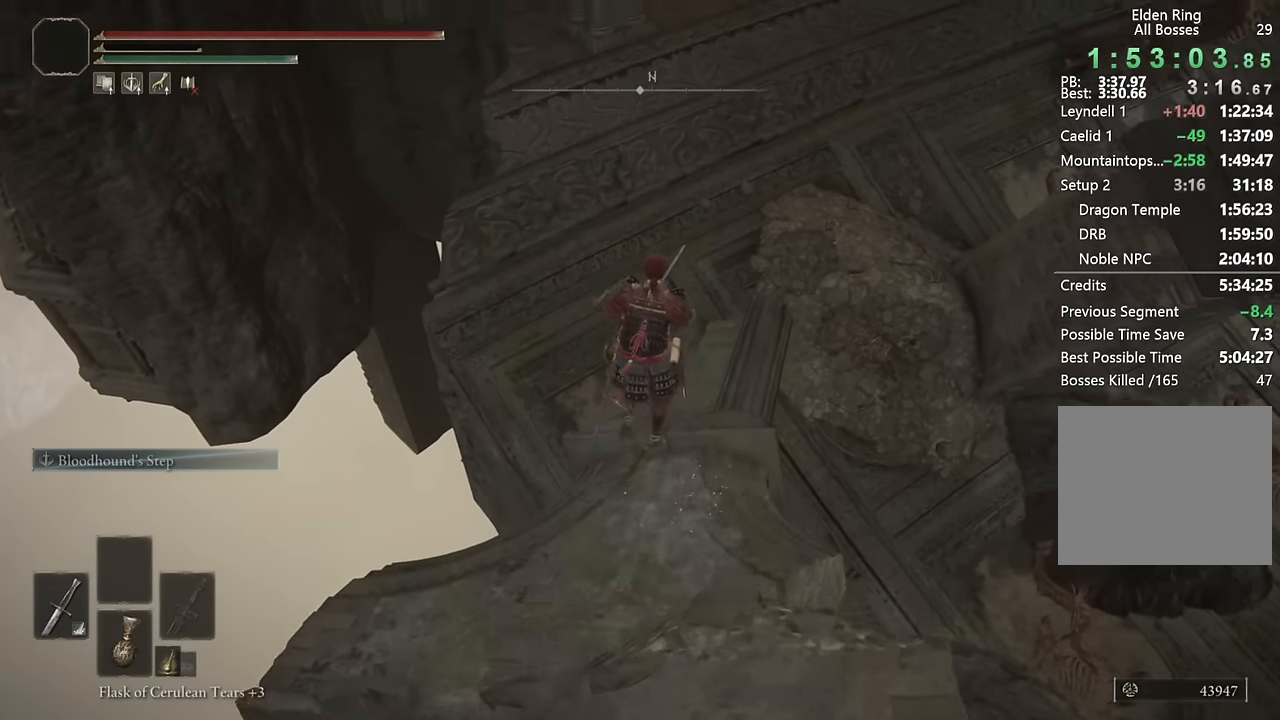
{"buttons": ["CIRCLE"], "left_stick": "up", "right_stick": "right", "events": [[67, "right_stick", "center"], [367, "right_stick", "right"]]}
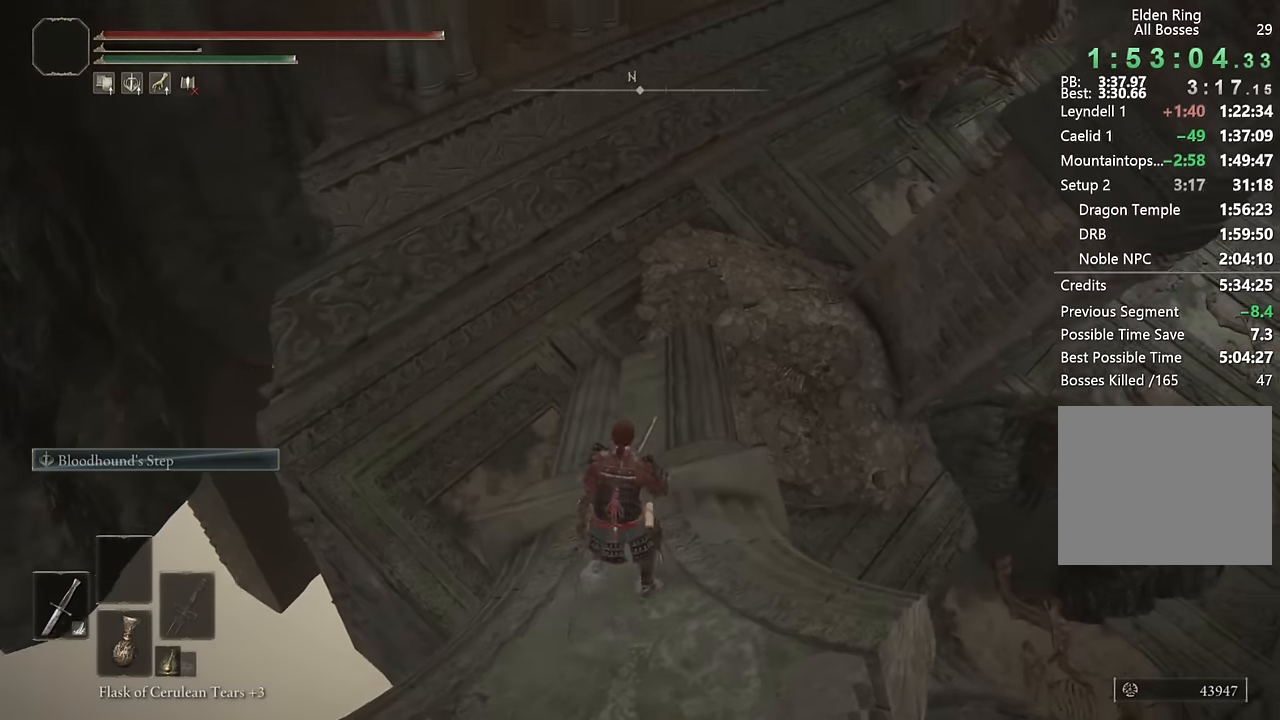
{"buttons": ["CIRCLE"], "left_stick": "up", "right_stick": "right", "events": [[17, "right_stick", "center"], [417, "right_stick", "right"]]}
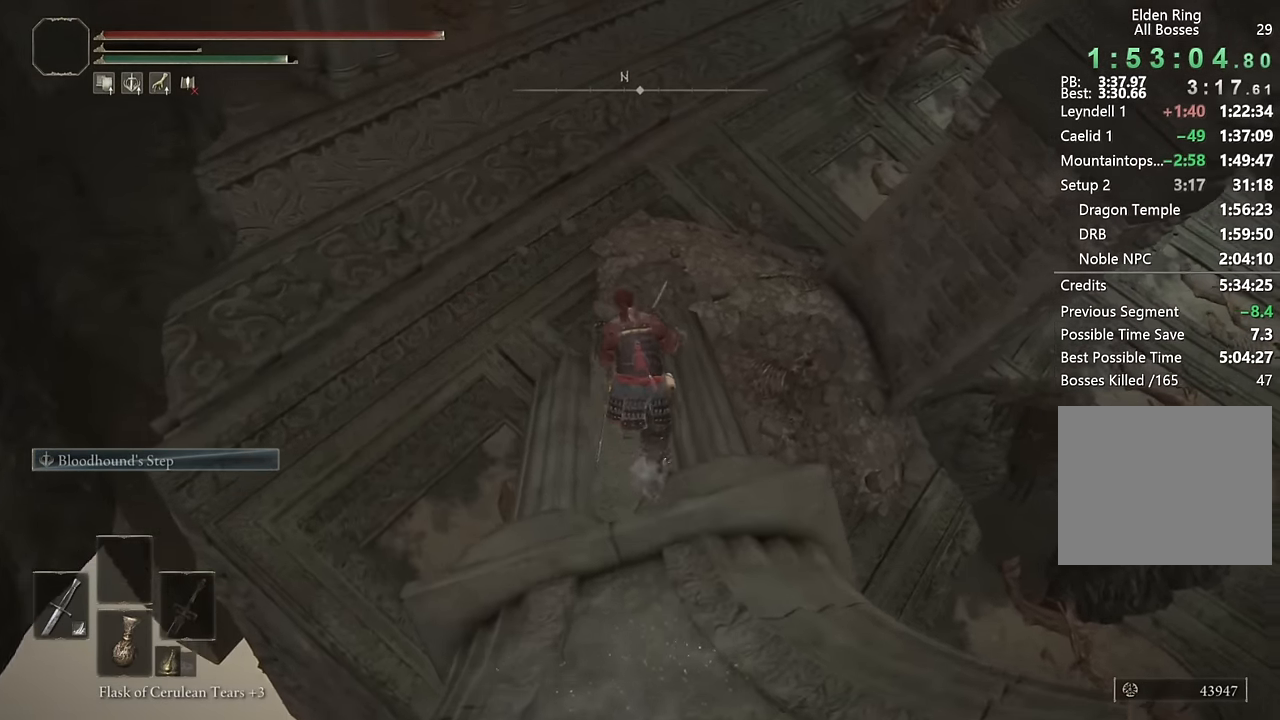
{"buttons": ["CIRCLE"], "left_stick": "up", "right_stick": "center", "events": [[17, "right_stick", "center"]]}
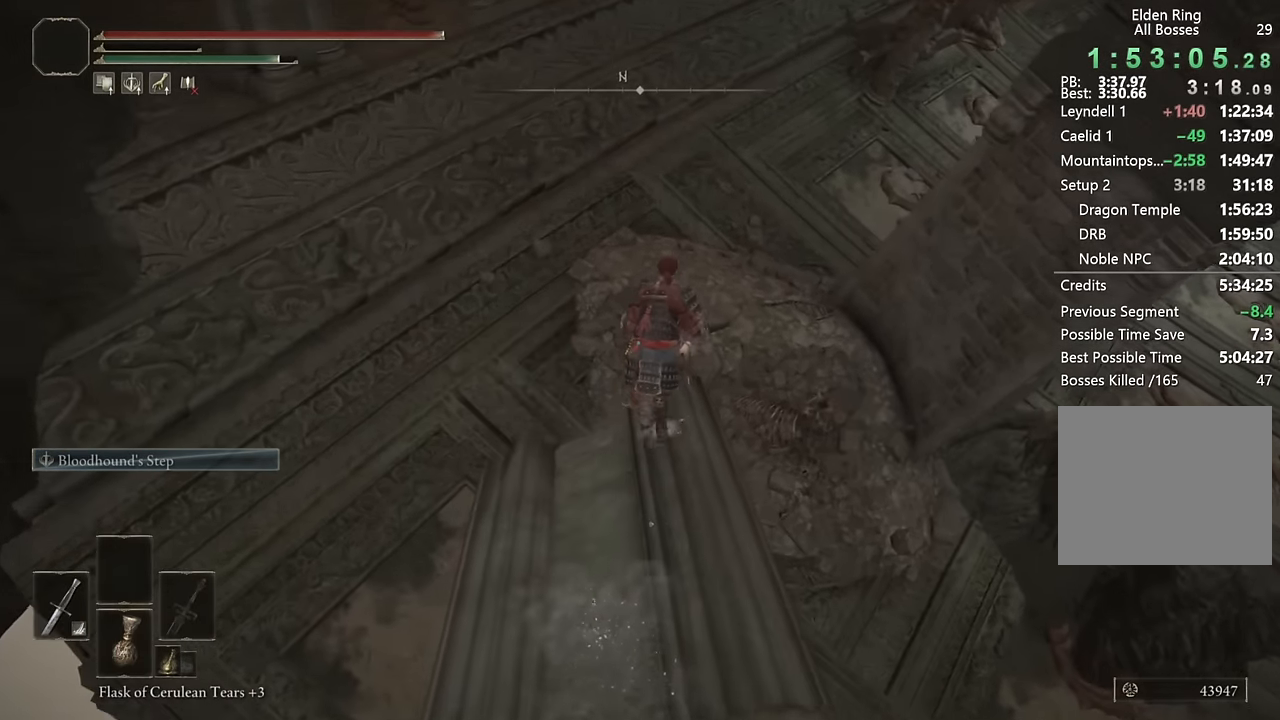
{"buttons": ["CIRCLE"], "left_stick": "up", "right_stick": "center", "events": [[150, "CROSS", "down"], [300, "CROSS", "up"]]}
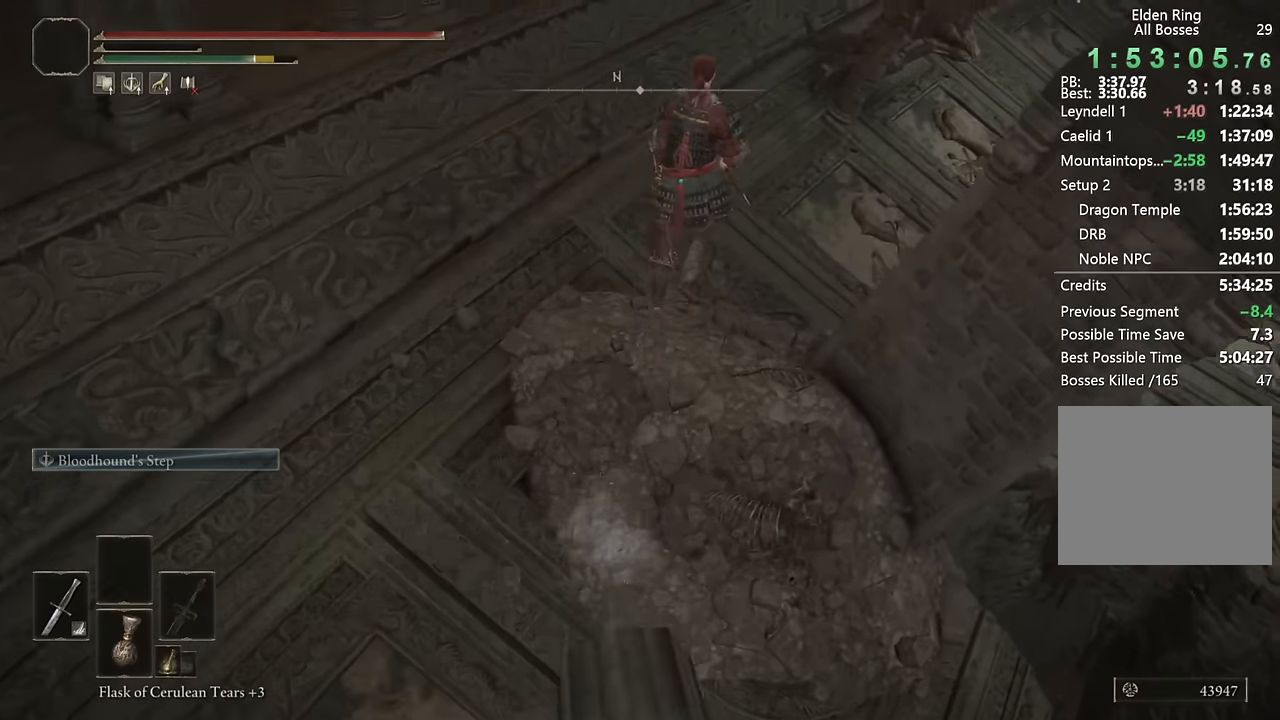
{"buttons": ["CIRCLE"], "left_stick": "up", "right_stick": "center", "events": [[117, "right_stick", "up"], [250, "right_stick", "center"]]}
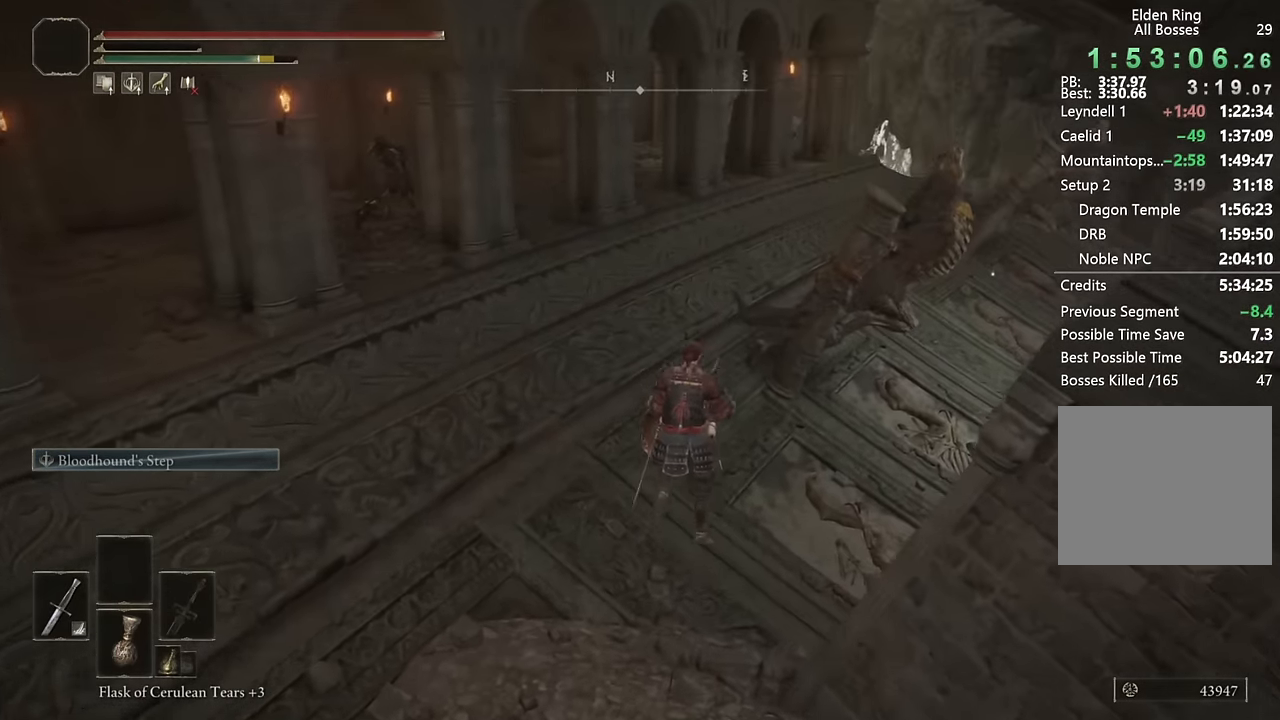
{"buttons": ["CIRCLE"], "left_stick": "up", "right_stick": "center", "events": [[67, "right_stick", "up"], [150, "right_stick", "center"]]}
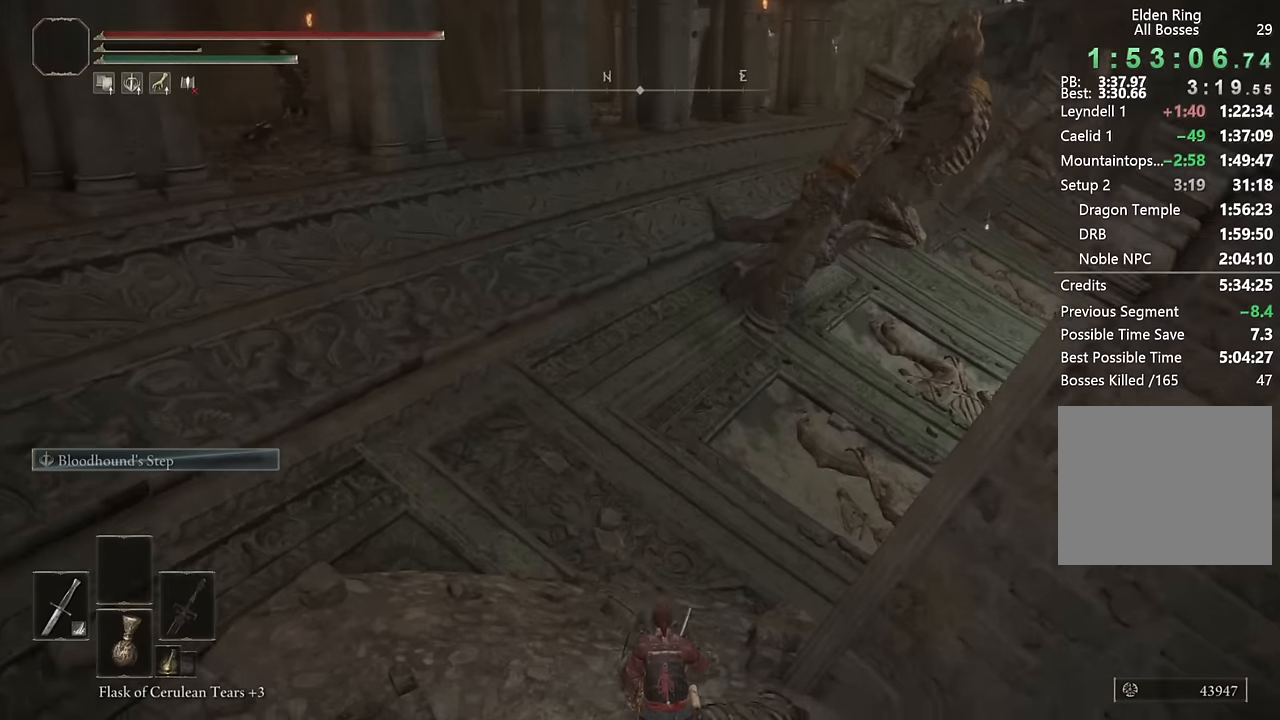
{"buttons": ["CIRCLE"], "left_stick": "up", "right_stick": "center", "events": []}
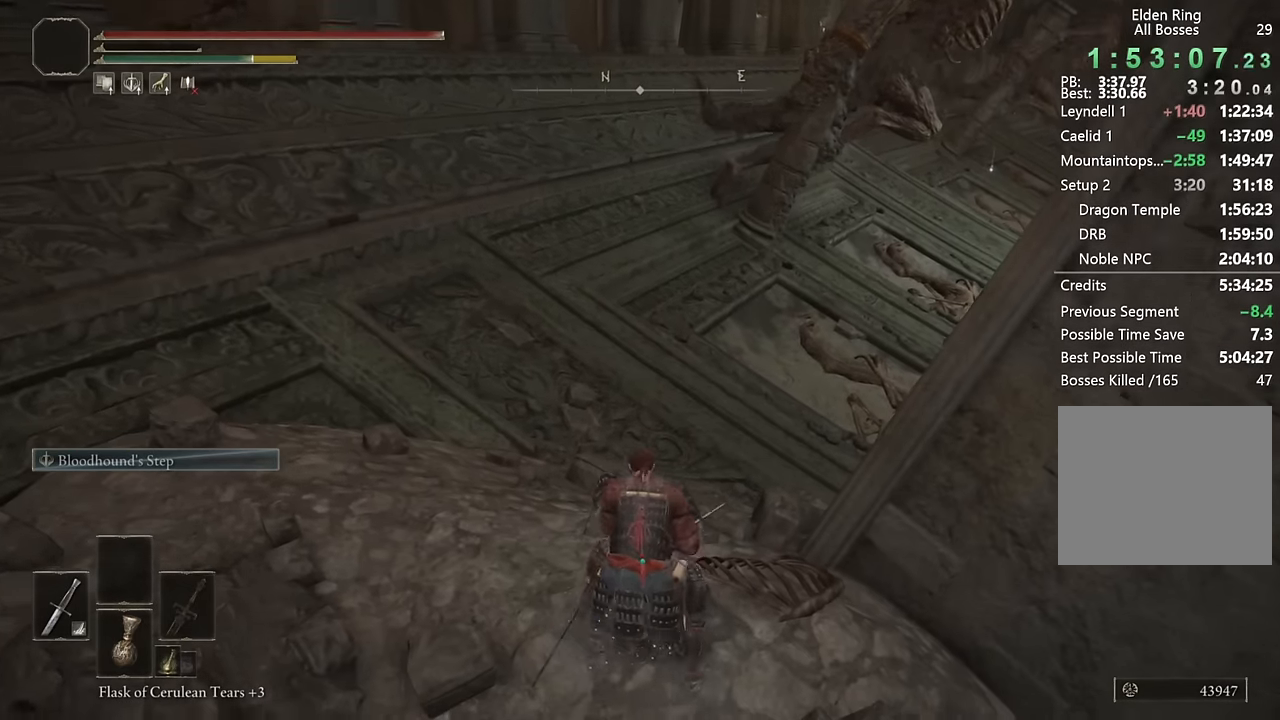
{"buttons": ["CIRCLE"], "left_stick": "up", "right_stick": "center", "events": [[283, "right_stick", "right"], [433, "right_stick", "center"]]}
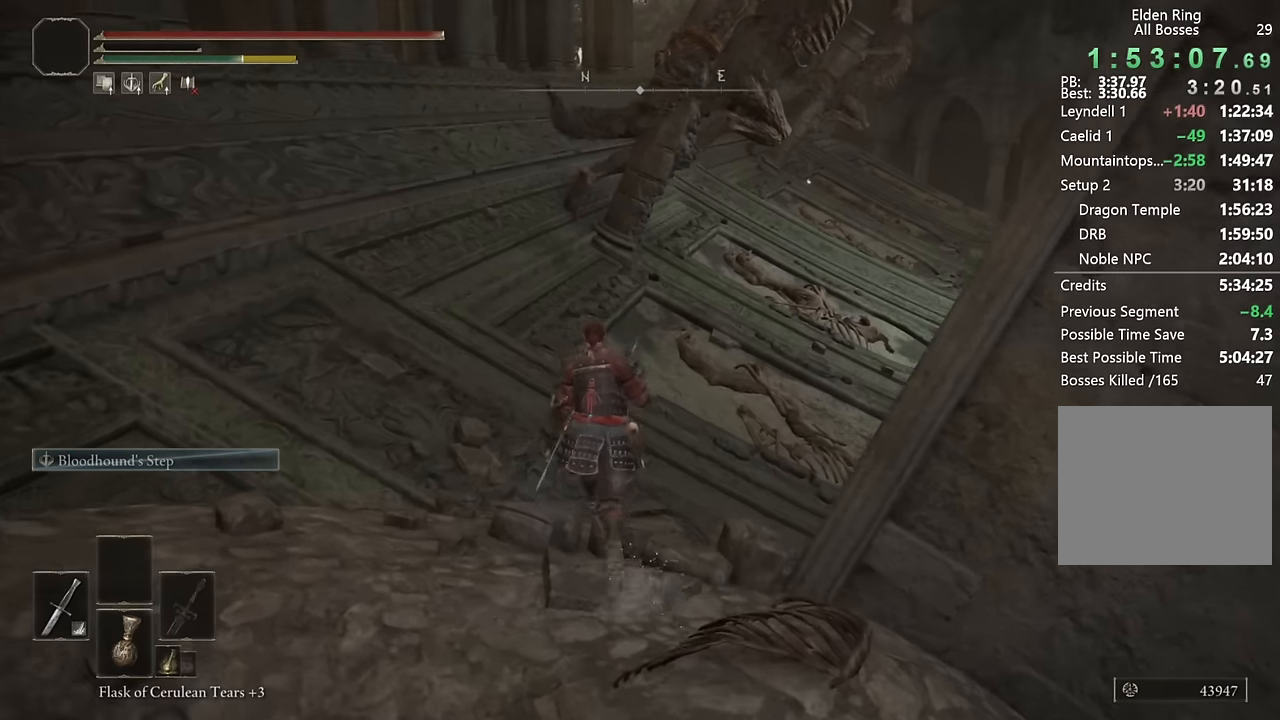
{"buttons": ["CIRCLE"], "left_stick": "up", "right_stick": "center", "events": [[100, "right_stick", "right"], [250, "right_stick", "center"]]}
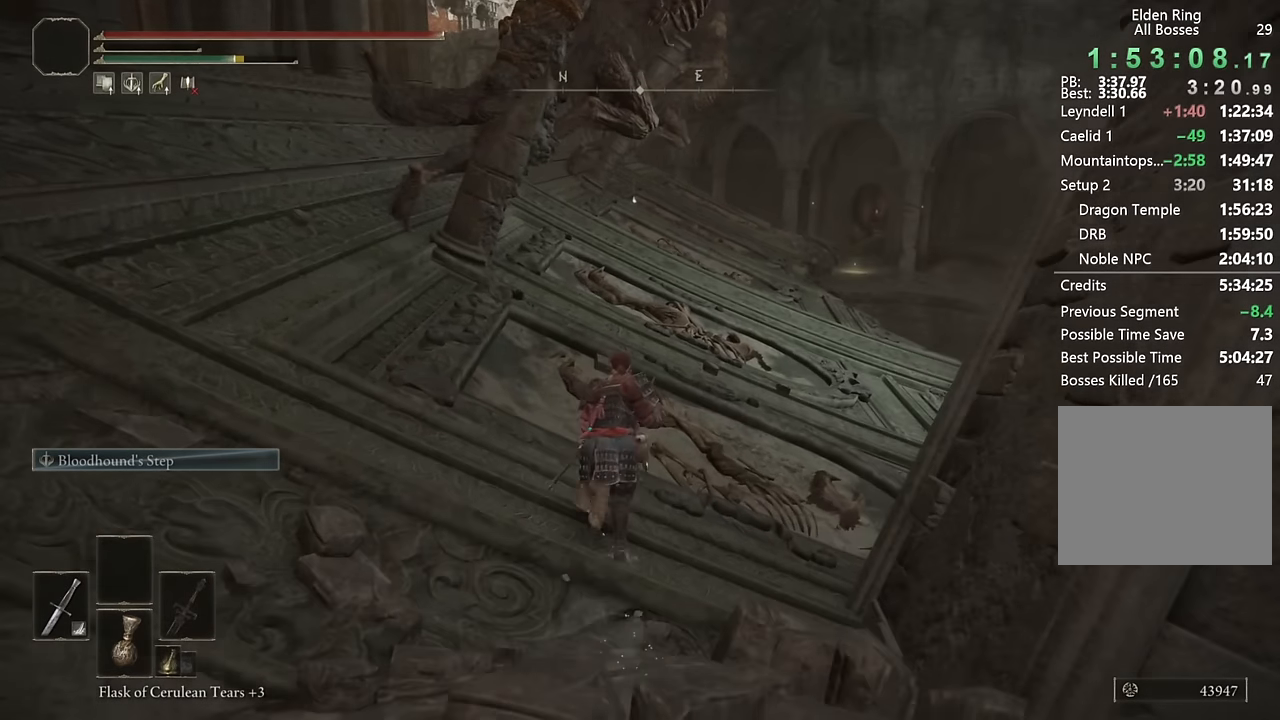
{"buttons": ["CIRCLE"], "left_stick": "up", "right_stick": "center", "events": []}
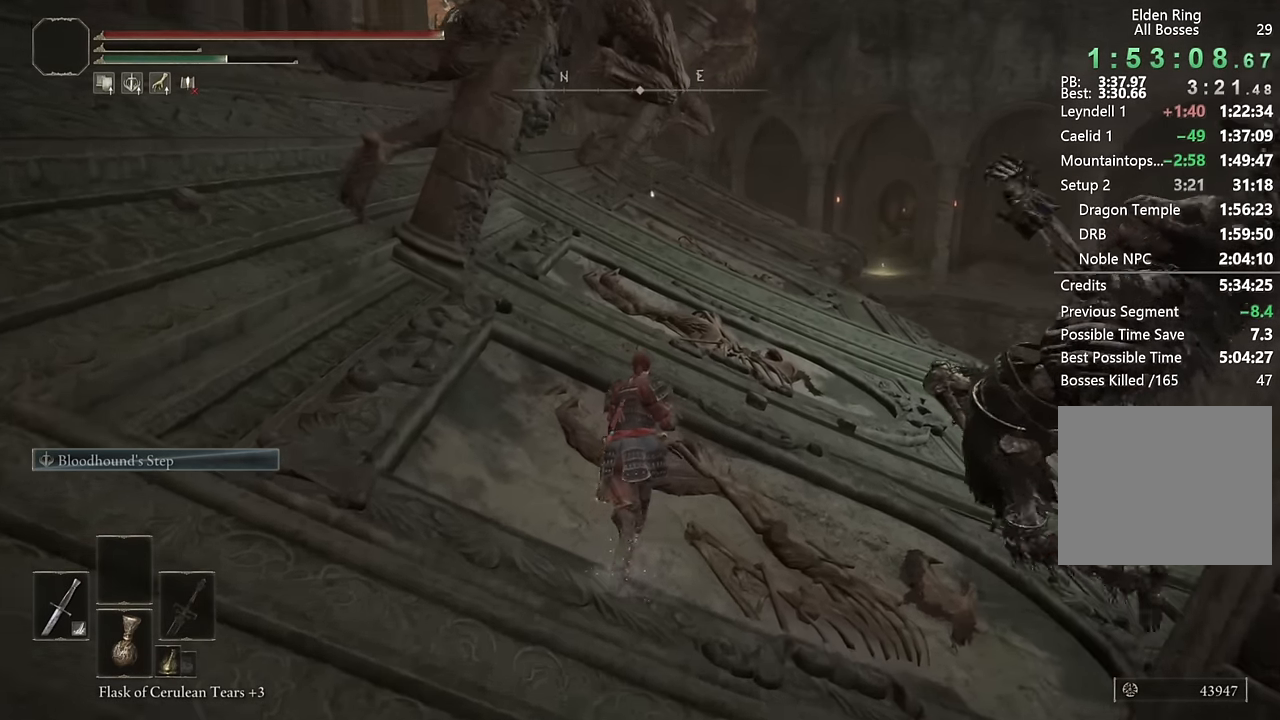
{"buttons": ["CIRCLE"], "left_stick": "up", "right_stick": "center", "events": []}